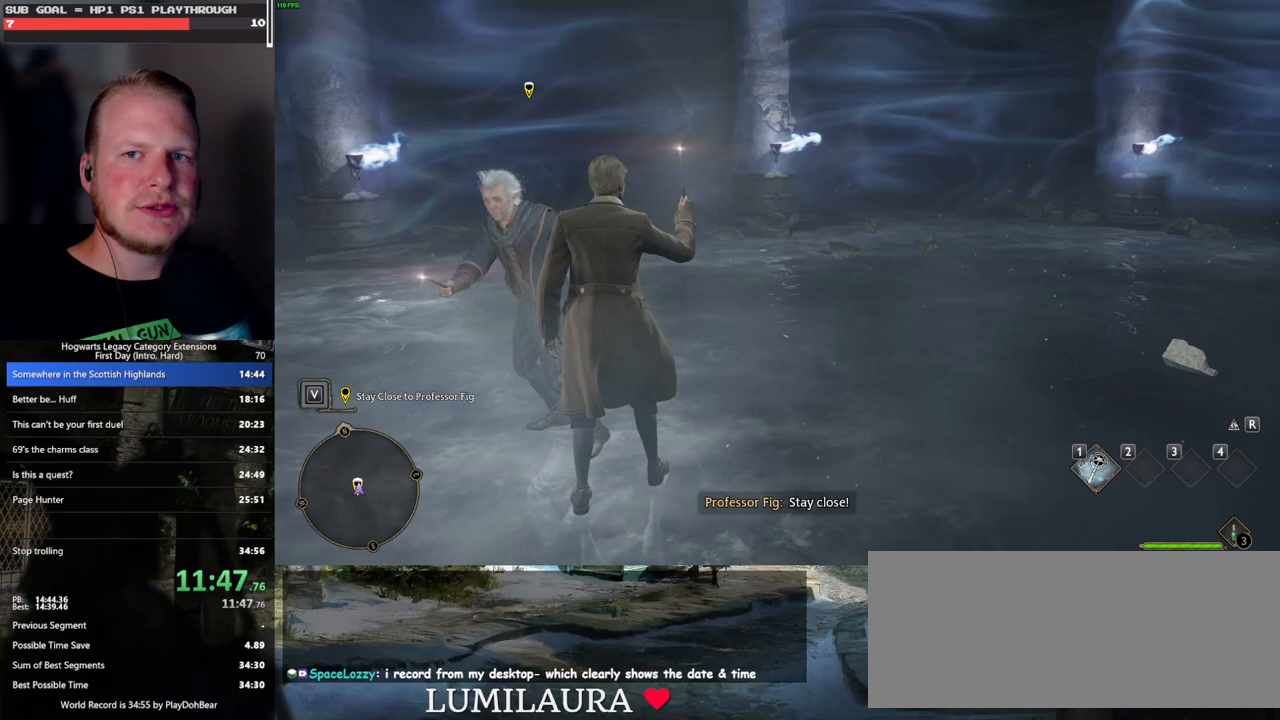
Gameplay with keyboard and mouse; each line is a JSON object with the keys and mouse buttons held at the frame after it. "events" lists presses ("down") and releases ("up") of ".", "/", "0", "1", "2", "3", "4", "5", "6", "7", "8", "9", "a", "alt_l", "alt_r", "b", "backslash", "backspace", "c", "caps_lock", "comma", "ctrl_l", "ctrl_r", "d", "e", "equals", "escape", "f", "f1", "f10", "f11", "f12", "f2", "f3", "f4", "f5", "f6", "f7", "f8", "f9", "g", "h", "i", "j", "k", "l", "lbracket", "m", "minus", "n", "o", "p", "q", "quote", "r", "rbracket", "return", "s", "semicolon", "shift_l", "shift_r", "space", "super_l", "super_r", "t", "tab", "tilde", "u", "v", "w", "x", "y", "z", "mouse_left", "mouse_wheel", "mouse_right", "mouse_mb4" and "mouse_mb5" between this image and that frame as [ms after this image, input, new state], when the widget could be followed in between. "mouse_left", "mouse_wheel", "mouse_right", "mouse_mb4", "mouse_mb5" = the "left", "wheel", "right", "mb4", "mb5" buttons of the "mouse" list. No other keys are recorded. "wheel" means that the mouse wheel is clicked or scrolled. Mouse movement is not recorded.
{"keys": [], "mouse": [], "events": []}
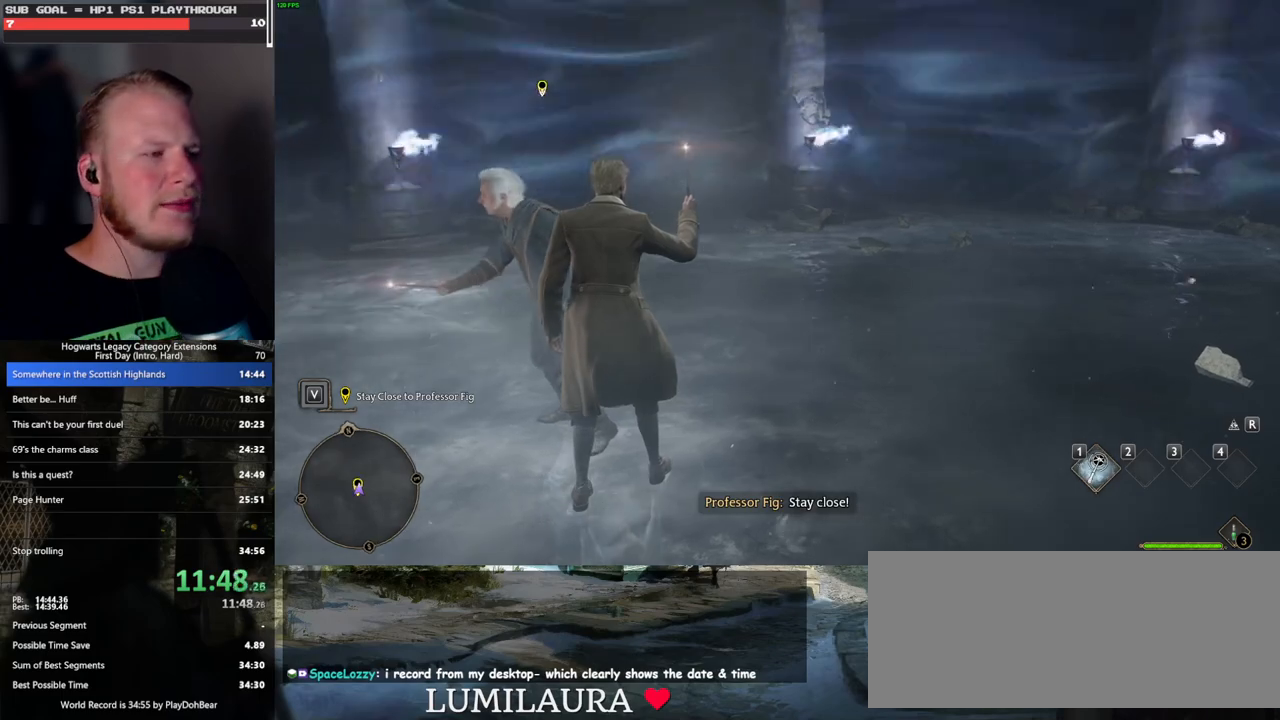
{"keys": [], "mouse": [], "events": []}
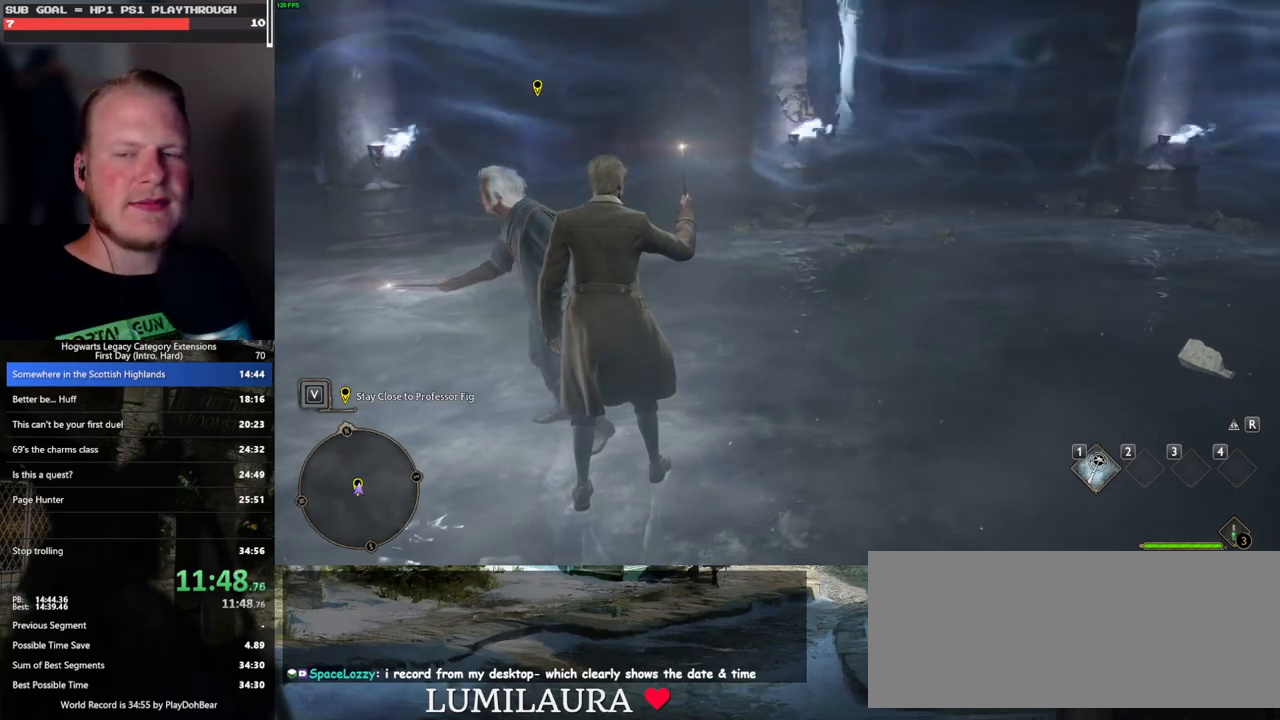
{"keys": [], "mouse": [], "events": []}
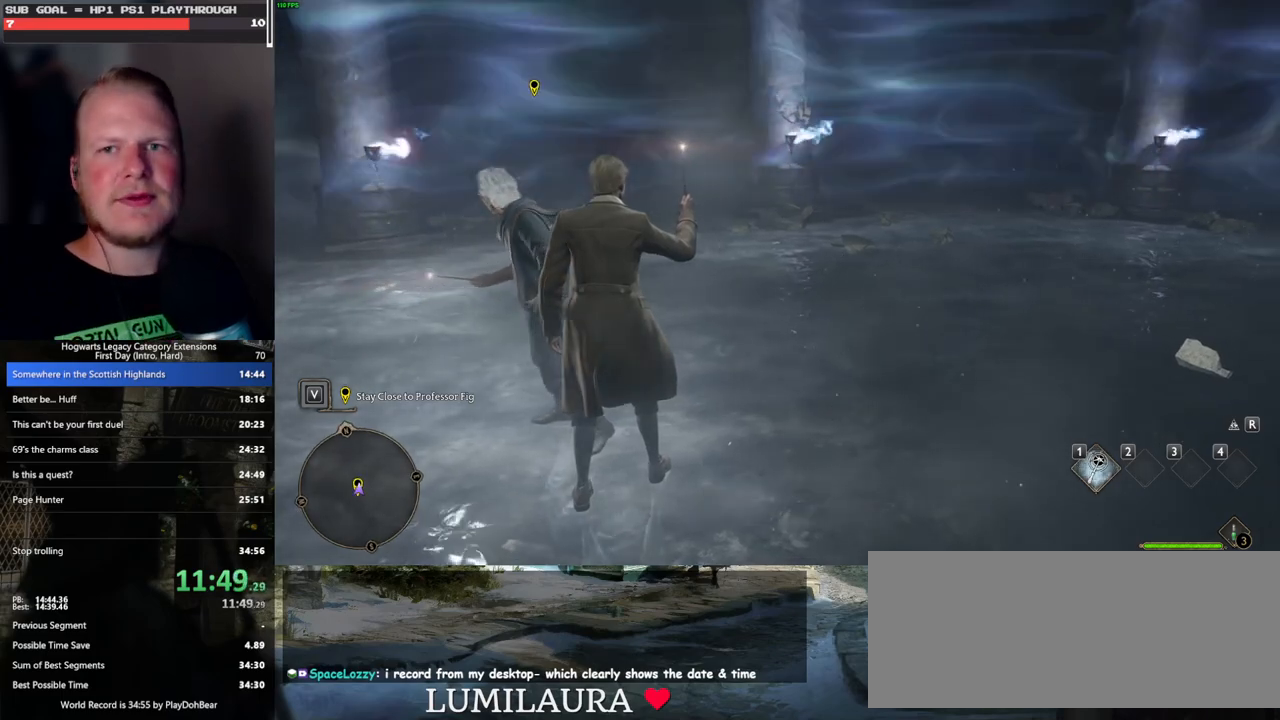
{"keys": [], "mouse": [], "events": []}
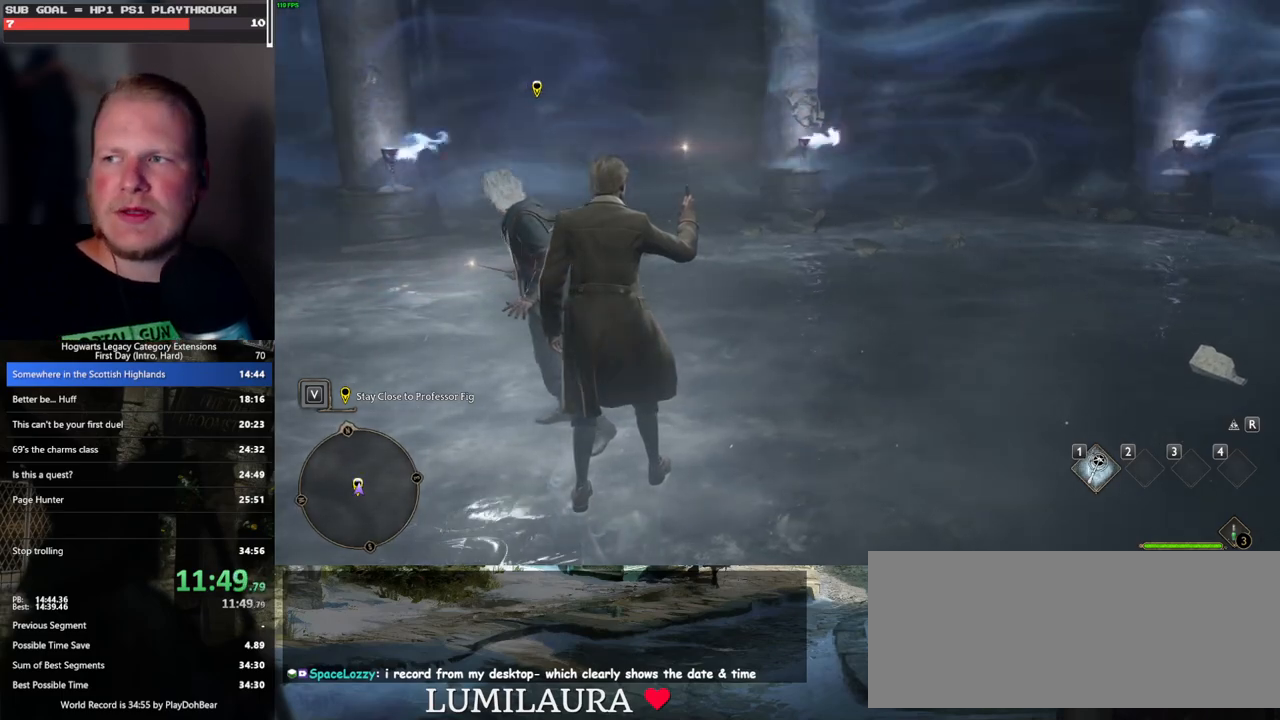
{"keys": [], "mouse": [], "events": []}
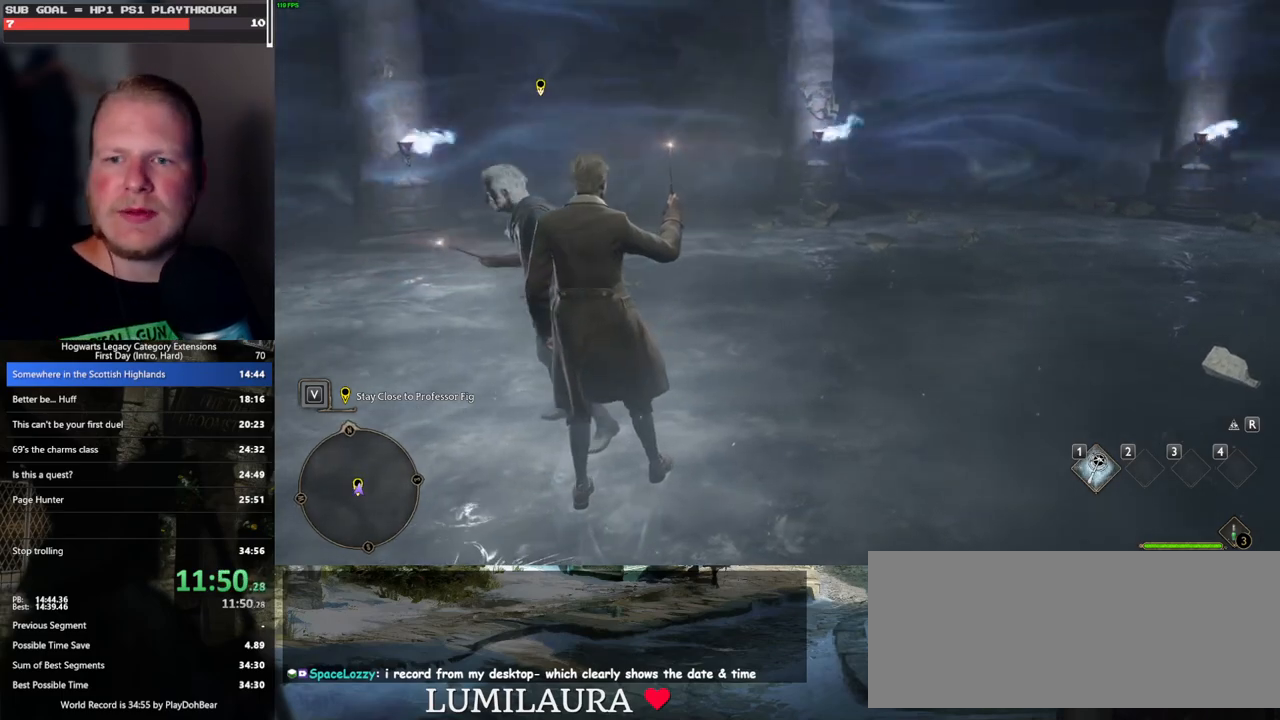
{"keys": [], "mouse": [], "events": []}
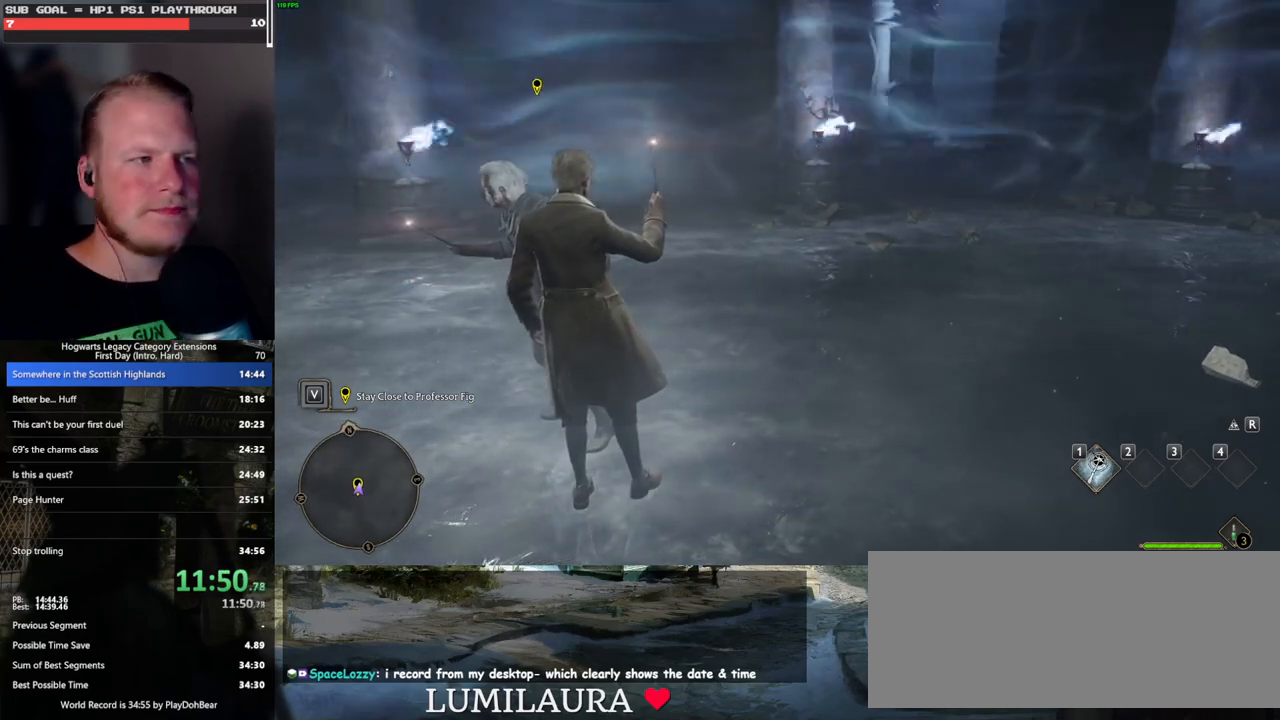
{"keys": ["r"], "mouse": [], "events": [[367, "r", "down"]]}
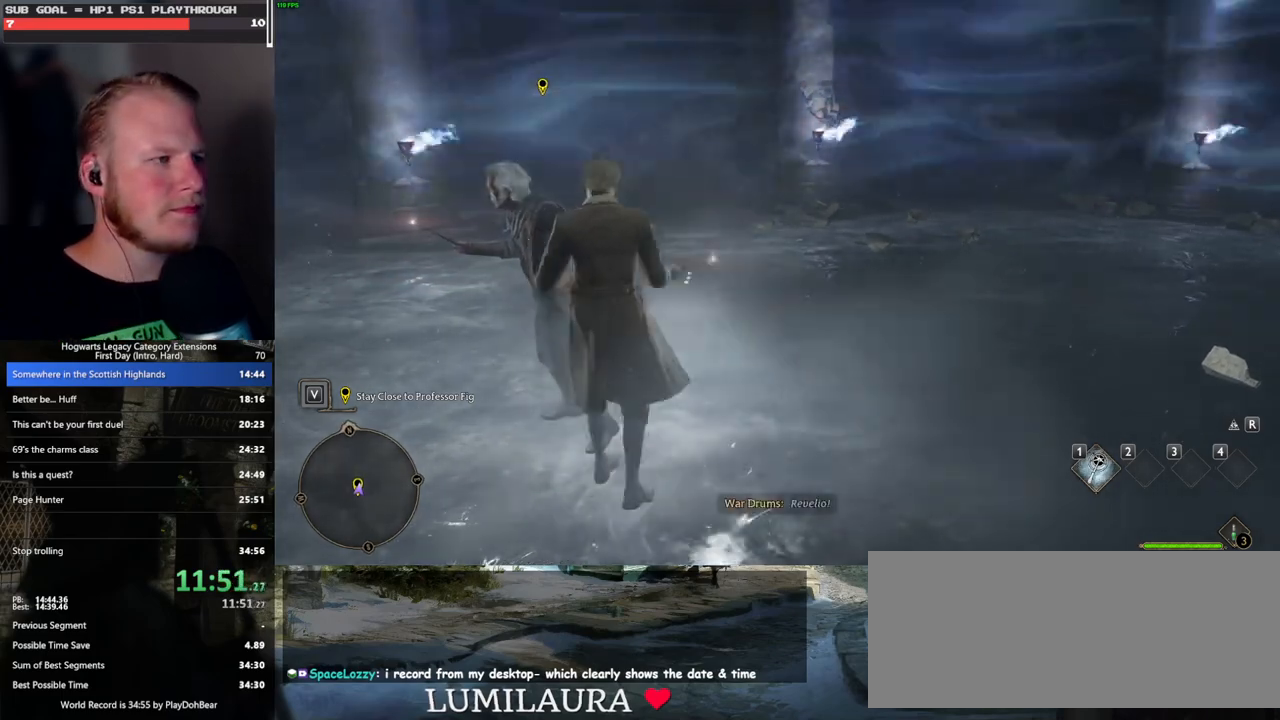
{"keys": [], "mouse": [], "events": [[17, "r", "up"]]}
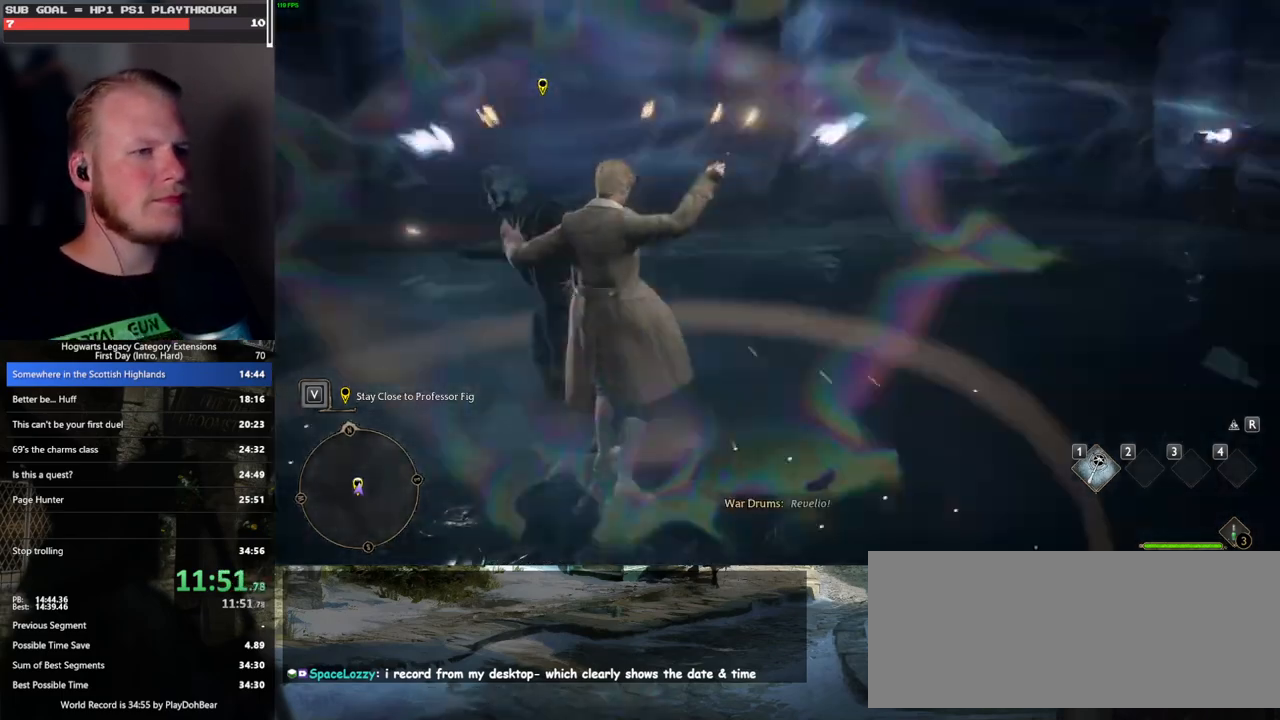
{"keys": [], "mouse": [], "events": []}
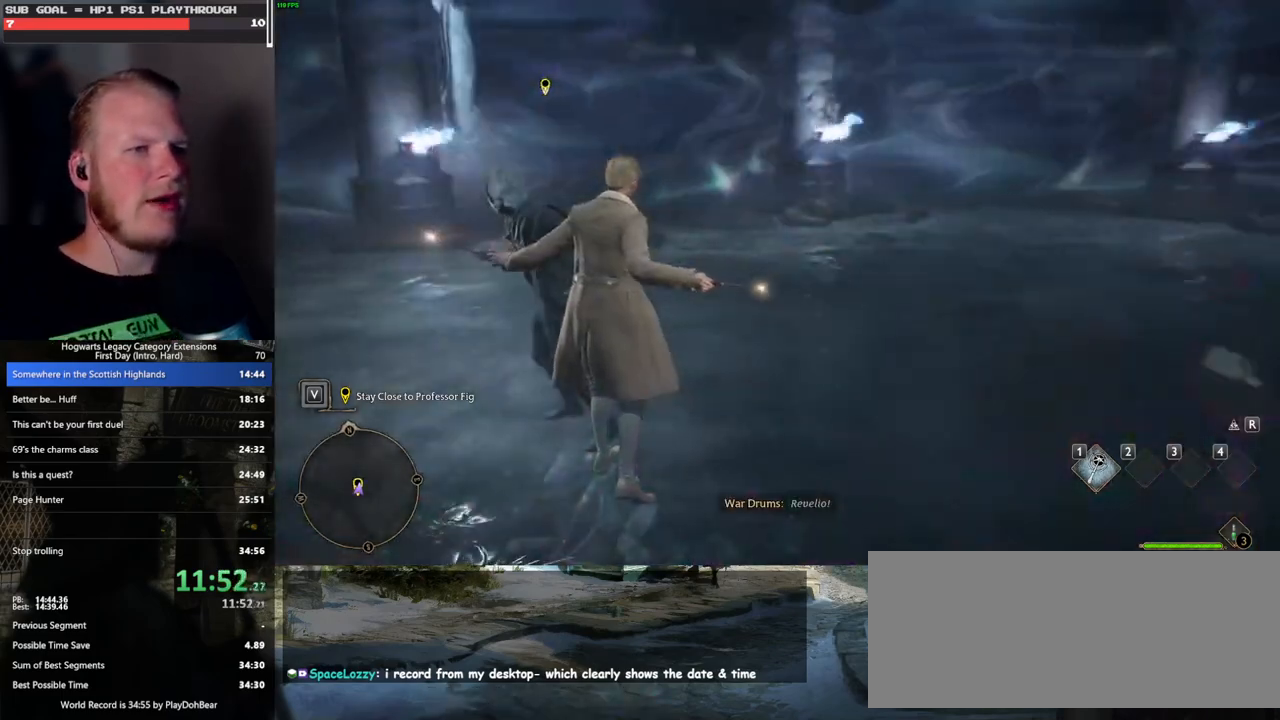
{"keys": [], "mouse": [], "events": []}
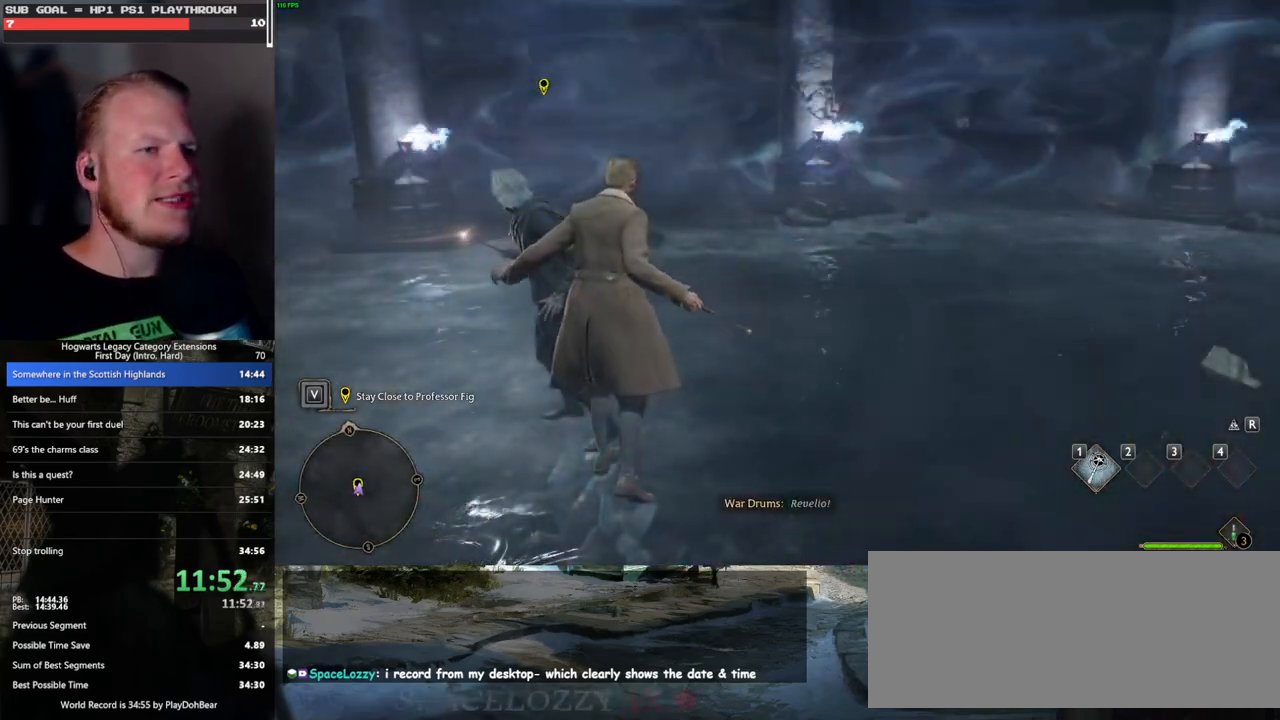
{"keys": [], "mouse": [], "events": [[167, "1", "down"], [300, "1", "up"]]}
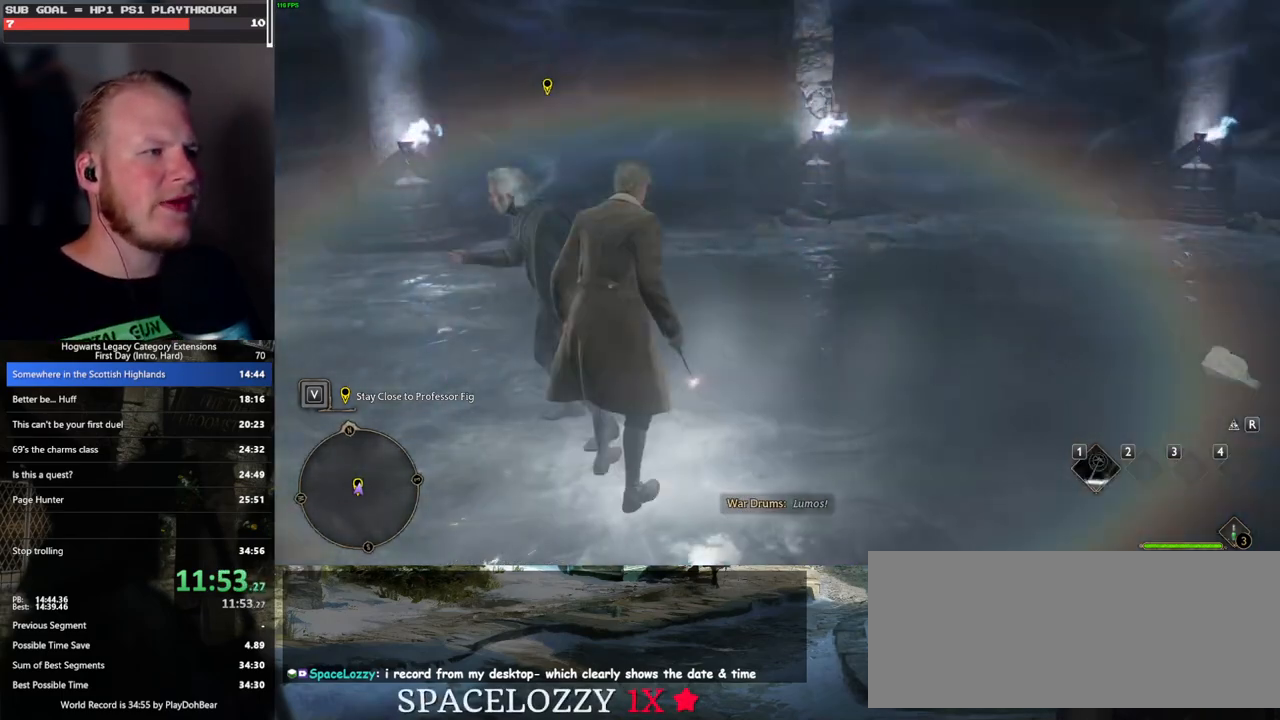
{"keys": [], "mouse": [], "events": []}
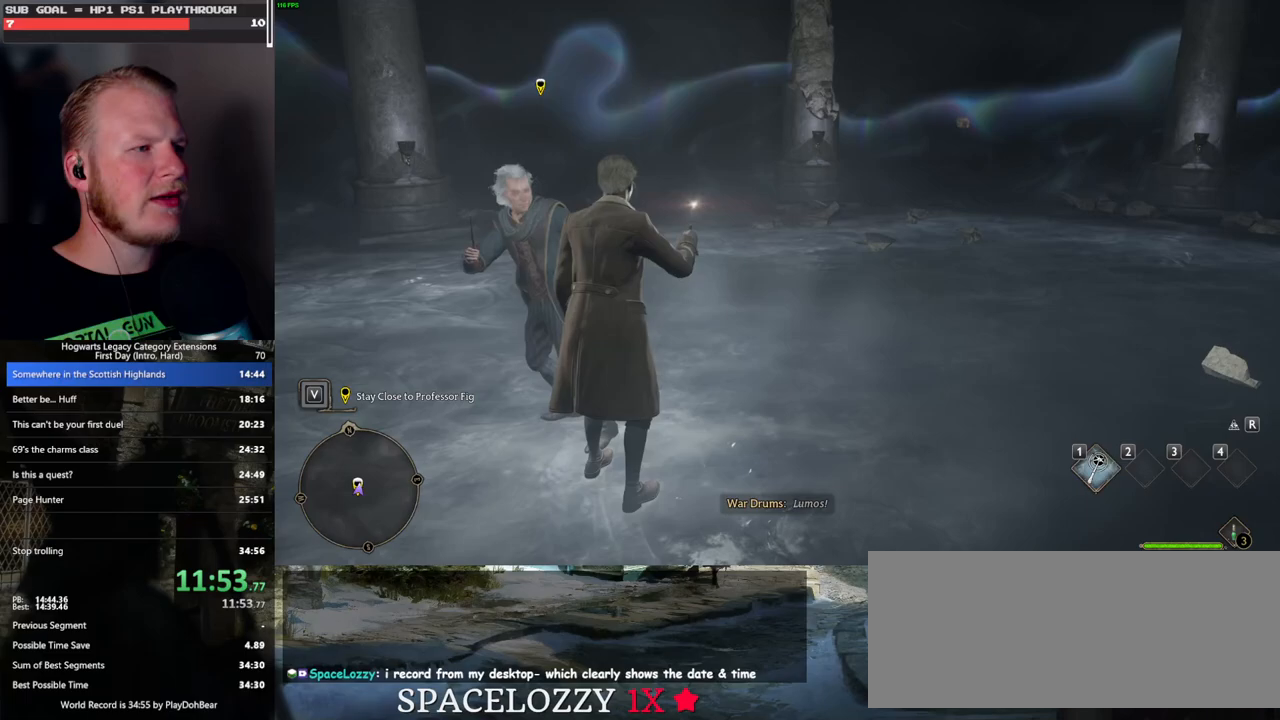
{"keys": ["w"], "mouse": [], "events": [[383, "w", "down"]]}
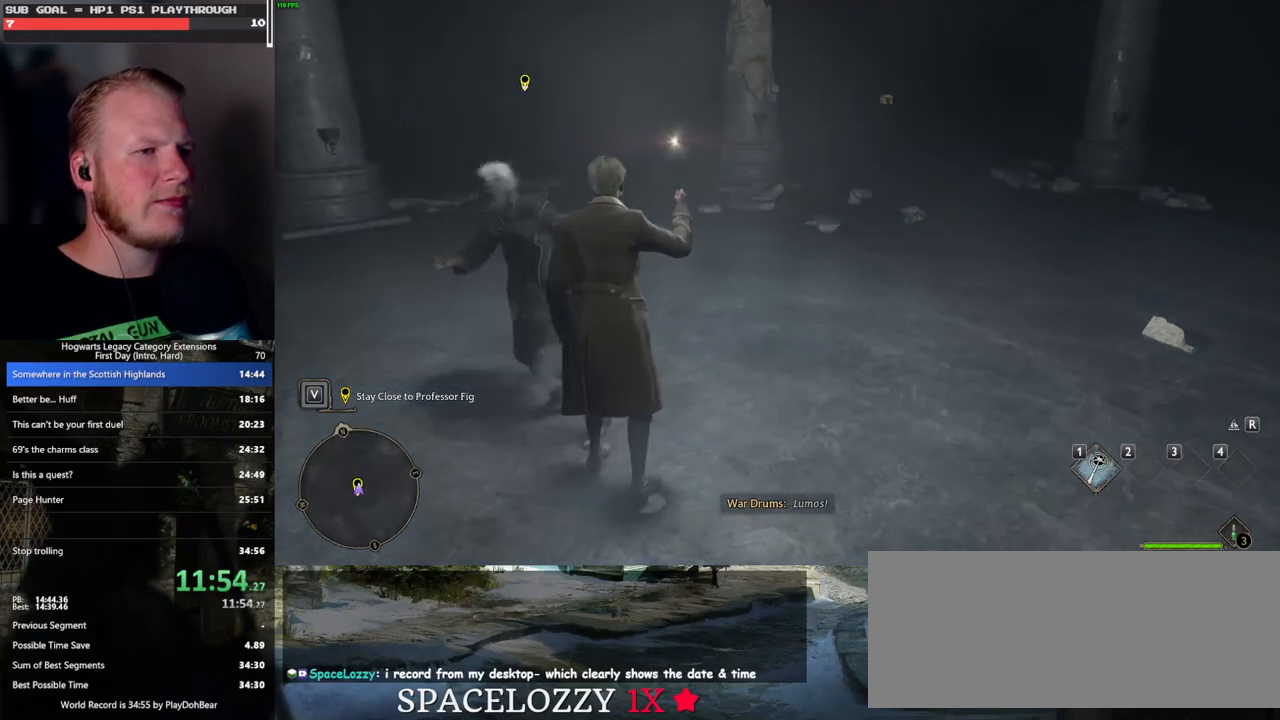
{"keys": ["w"], "mouse": [], "events": []}
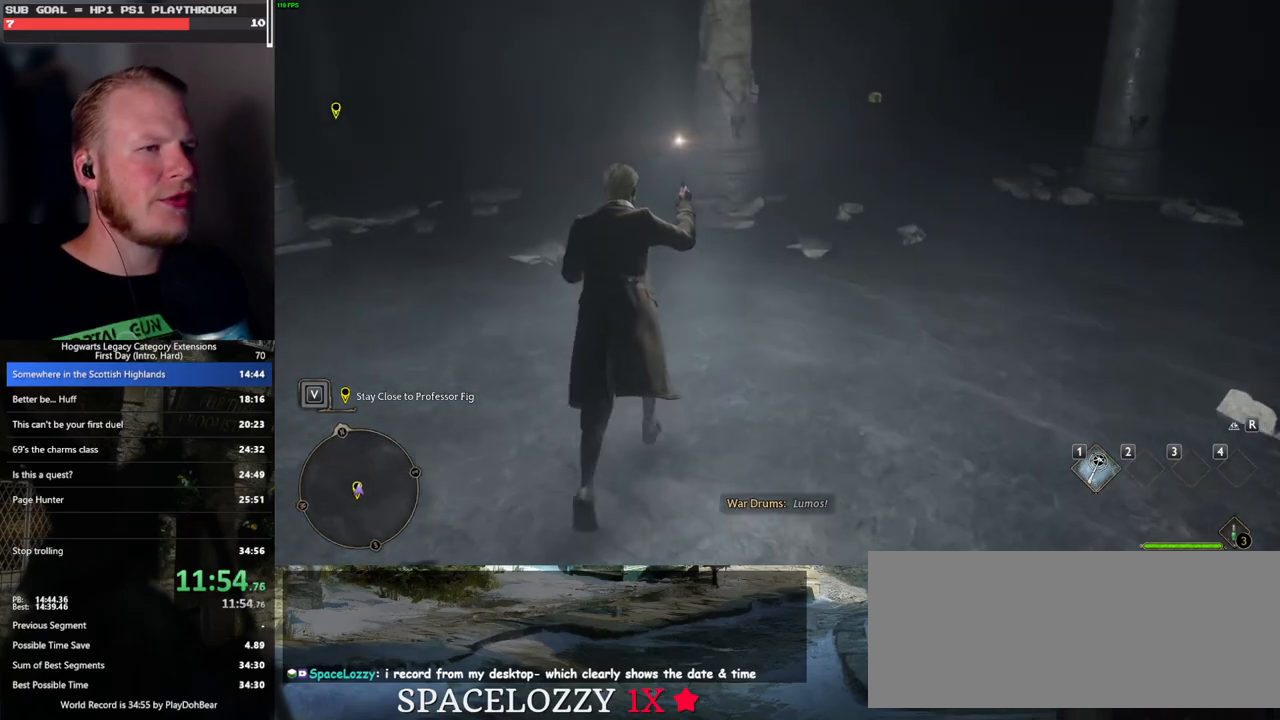
{"keys": ["d", "w"], "mouse": [], "events": [[17, "shift_l", "down"], [150, "shift_l", "up"], [233, "d", "down"]]}
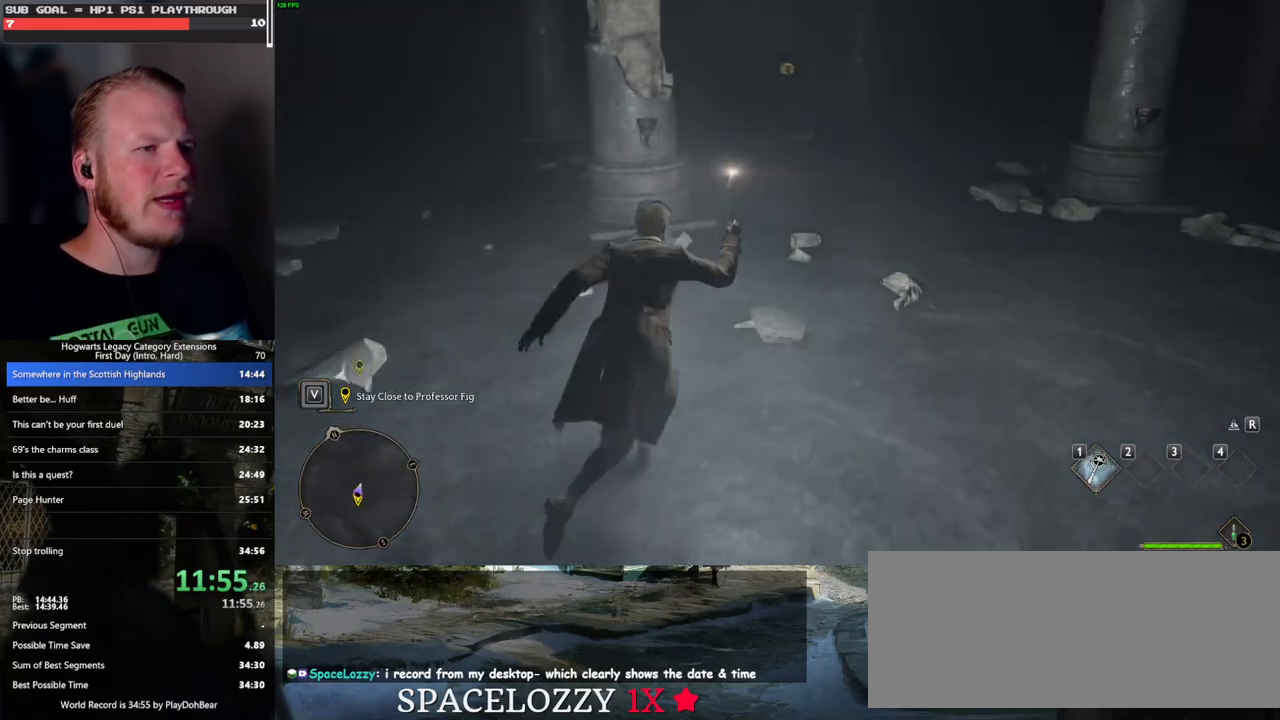
{"keys": ["a", "w"], "mouse": [], "events": [[117, "d", "up"], [433, "a", "down"]]}
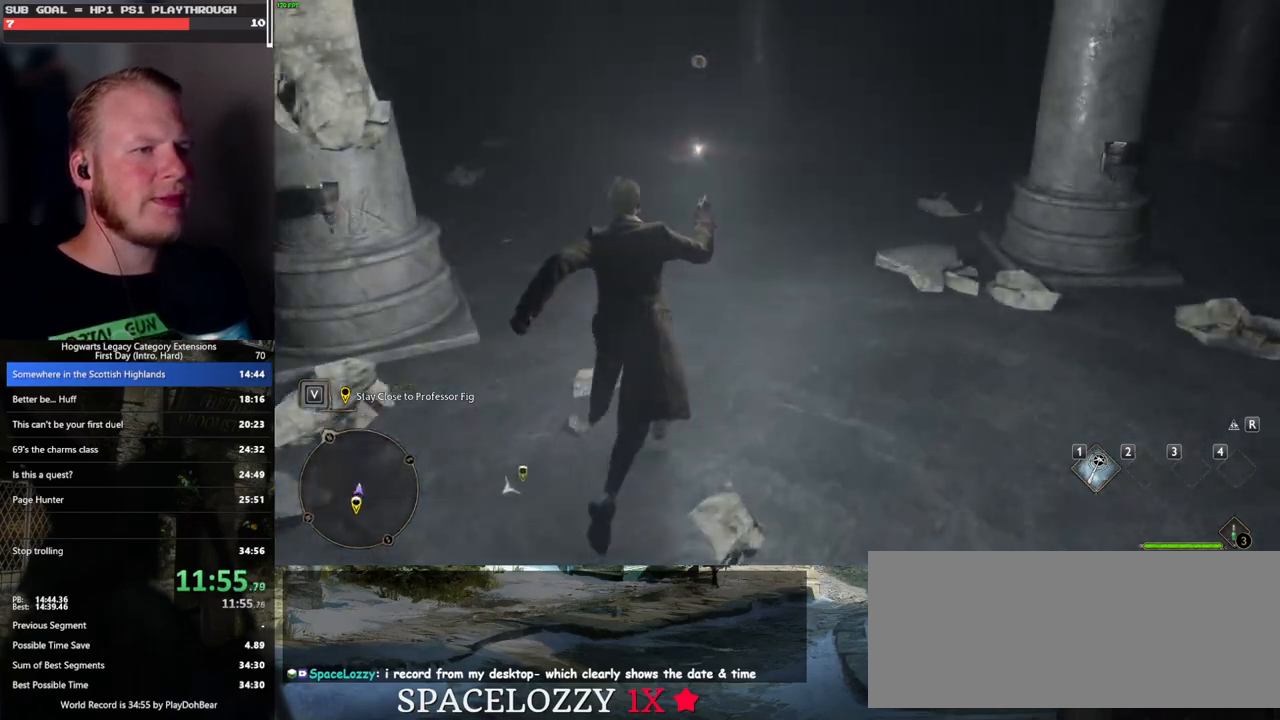
{"keys": ["d", "w"], "mouse": ["mb5"], "events": [[67, "a", "up"], [133, "d", "down"], [367, "mouse_mb5", "down"]]}
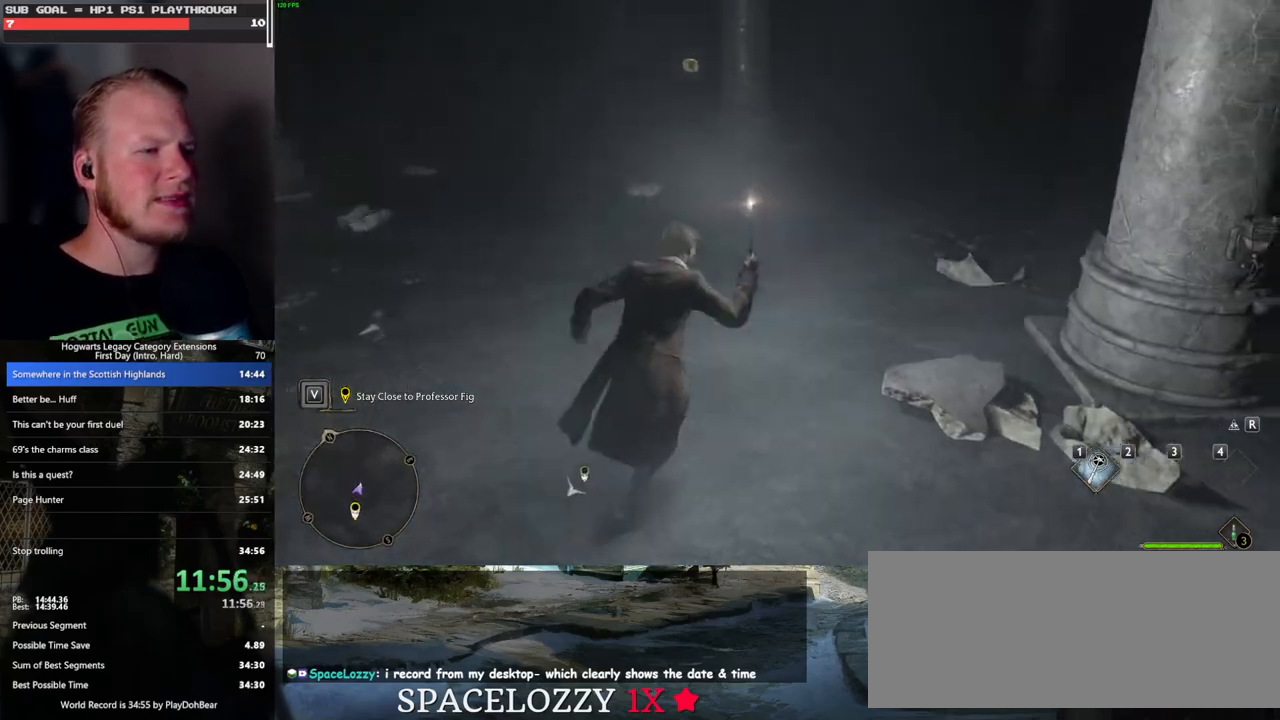
{"keys": ["a", "w"], "mouse": [], "events": [[100, "d", "up"], [100, "mouse_mb5", "up"], [133, "a", "down"]]}
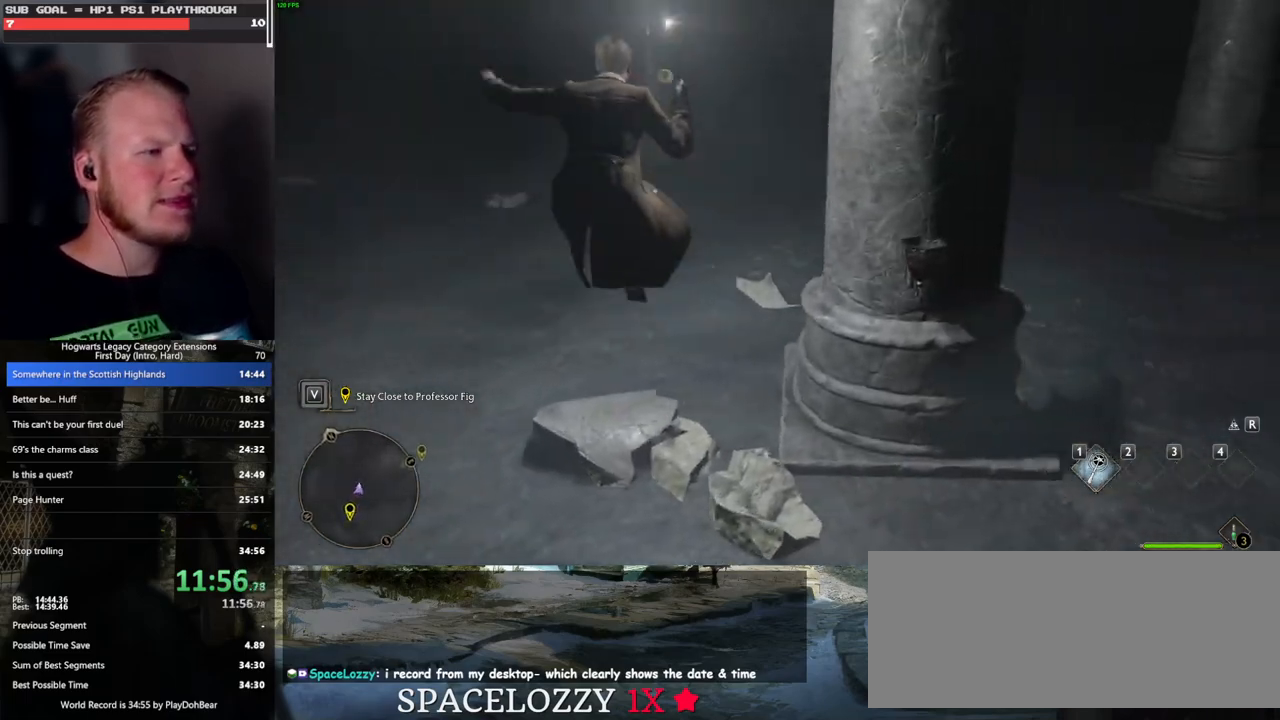
{"keys": ["w"], "mouse": [], "events": [[233, "mouse_mb5", "down"], [433, "mouse_mb5", "up"], [467, "a", "up"]]}
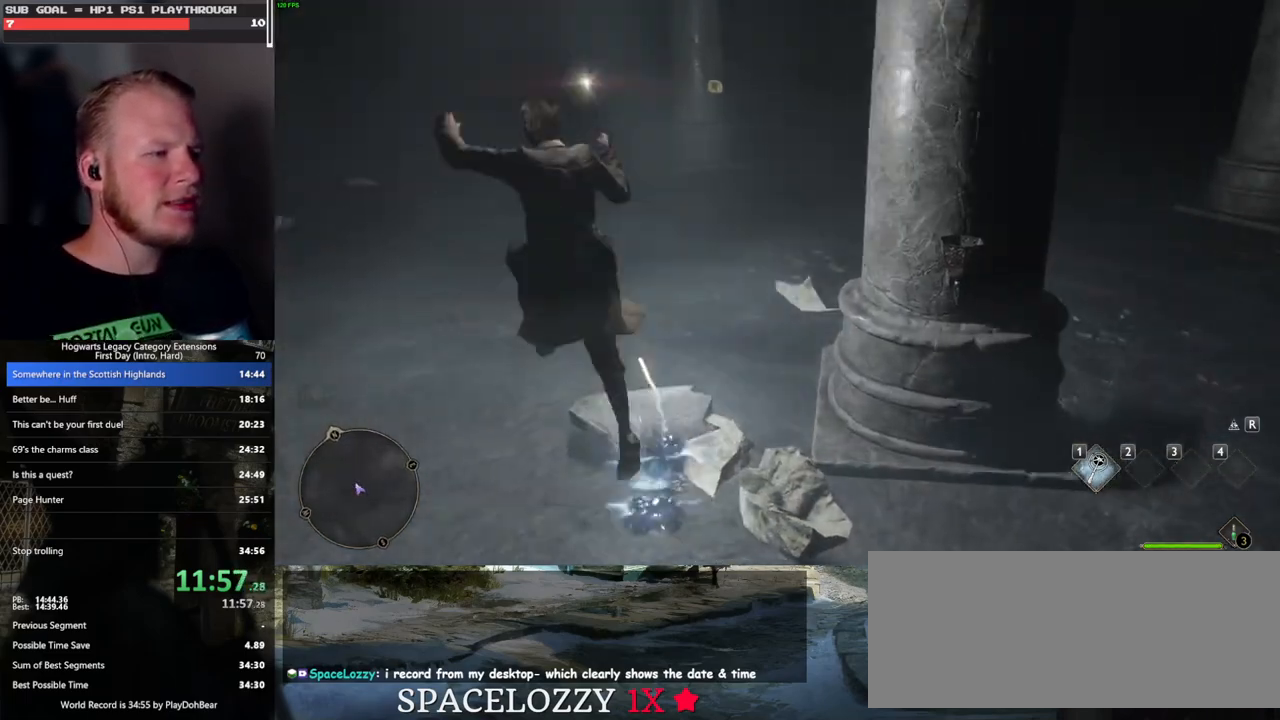
{"keys": ["d", "w"], "mouse": [], "events": [[17, "d", "down"]]}
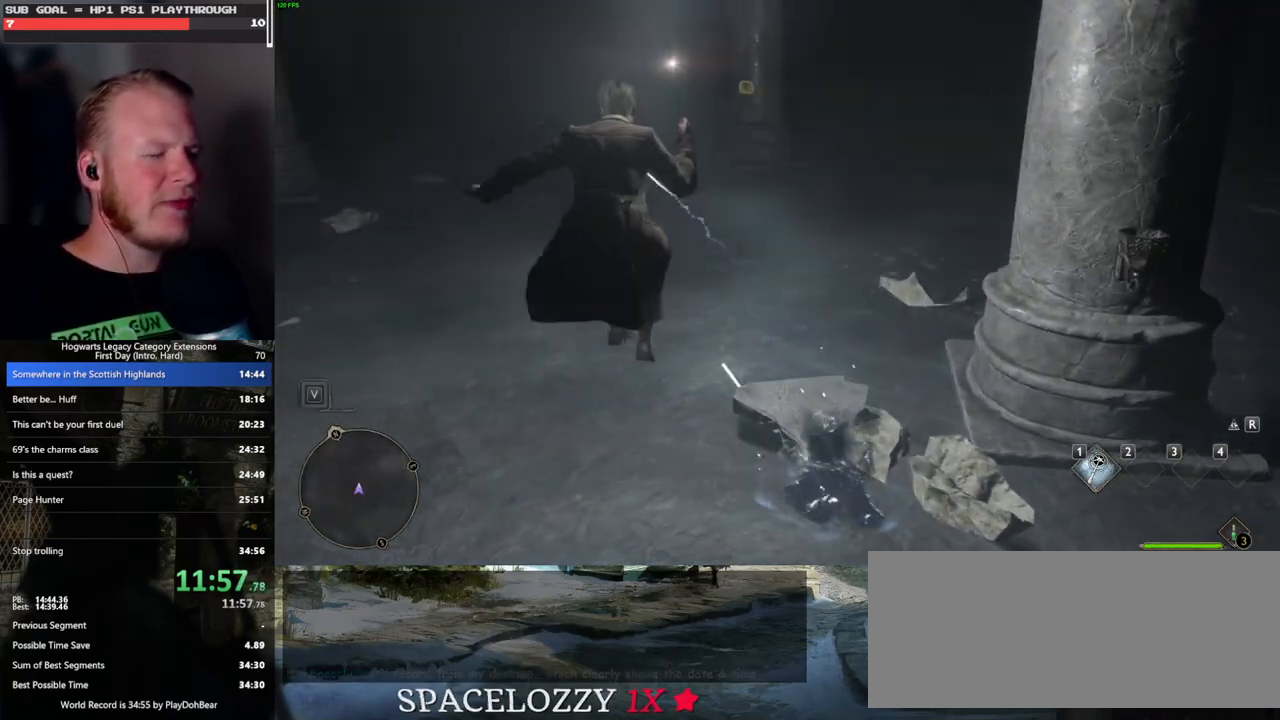
{"keys": ["a", "w"], "mouse": [], "events": [[117, "mouse_mb5", "down"], [167, "a", "down"], [200, "d", "up"], [300, "mouse_mb5", "up"]]}
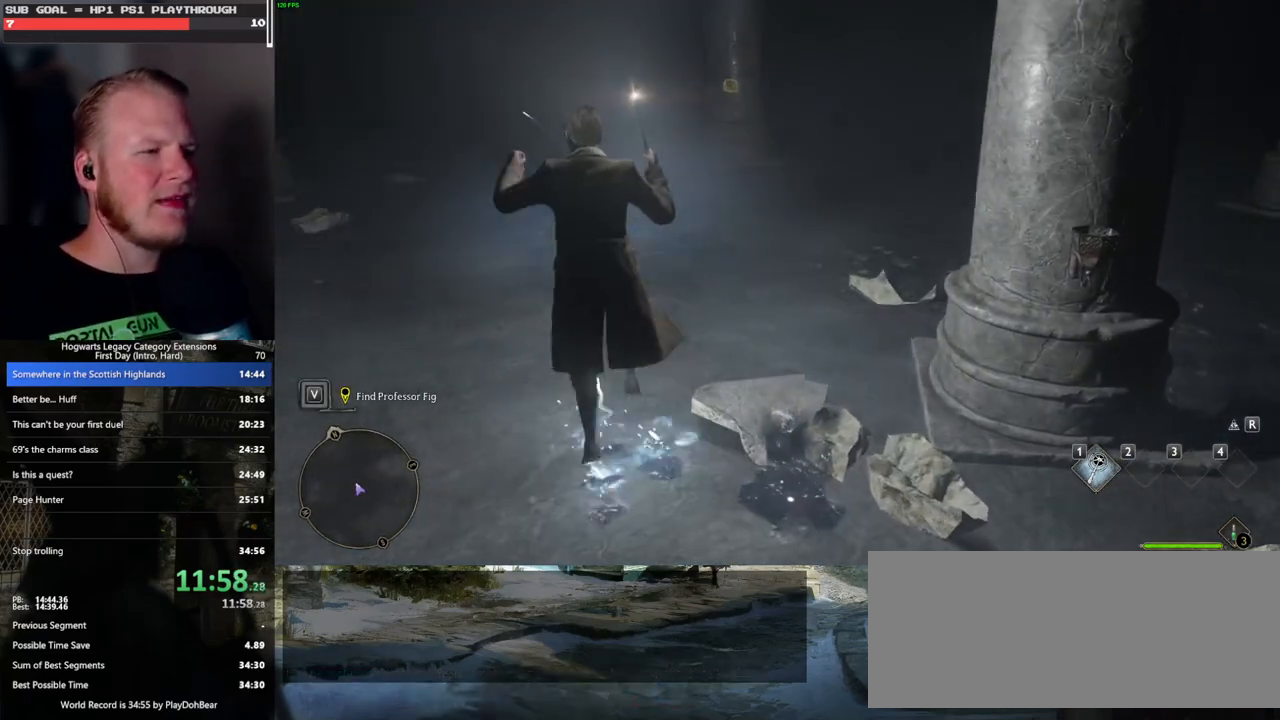
{"keys": ["d", "w"], "mouse": ["mb5"], "events": [[117, "d", "down"], [133, "a", "up"], [367, "mouse_mb5", "down"]]}
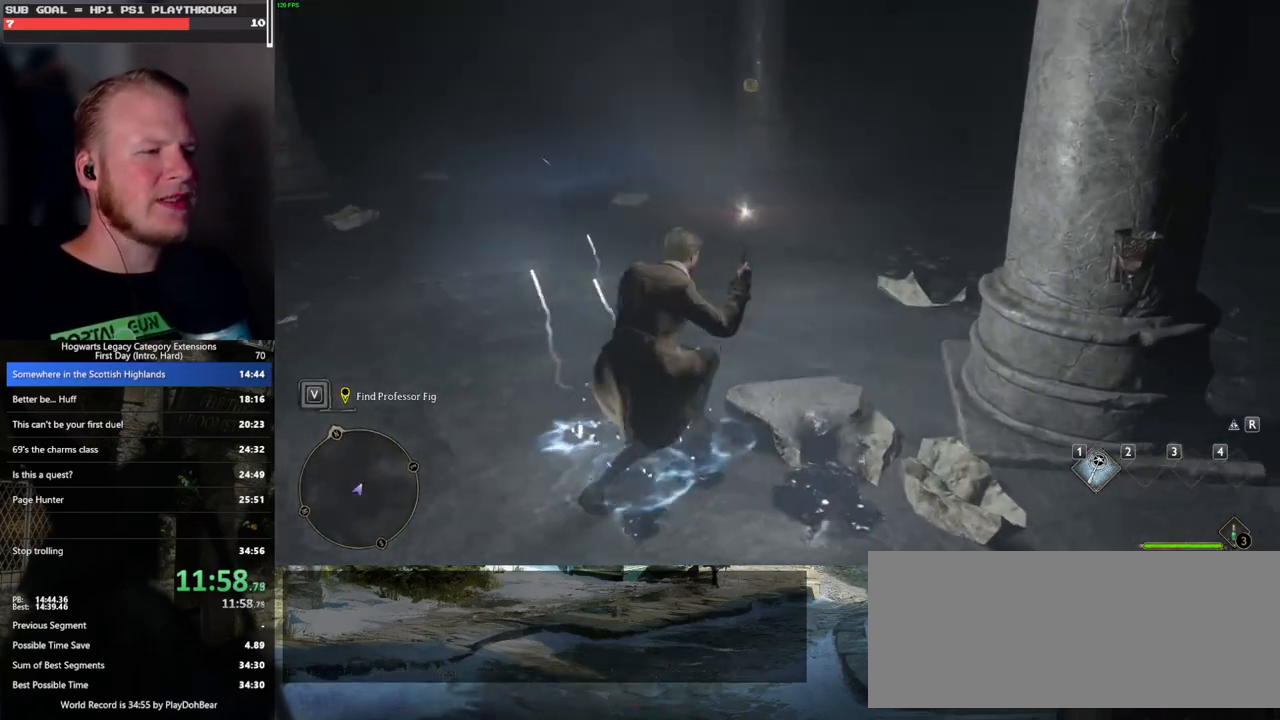
{"keys": ["w"], "mouse": [], "events": [[17, "a", "down"], [17, "d", "up"], [50, "mouse_mb5", "up"], [450, "a", "up"]]}
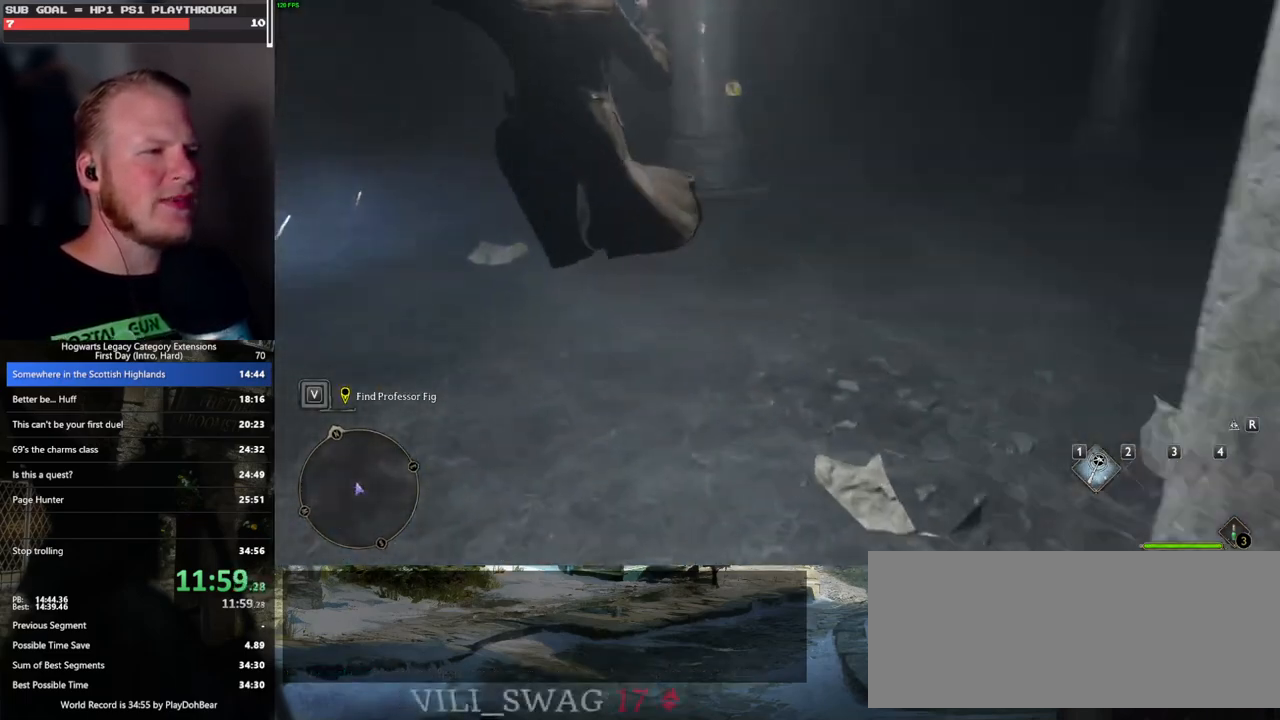
{"keys": ["w"], "mouse": [], "events": []}
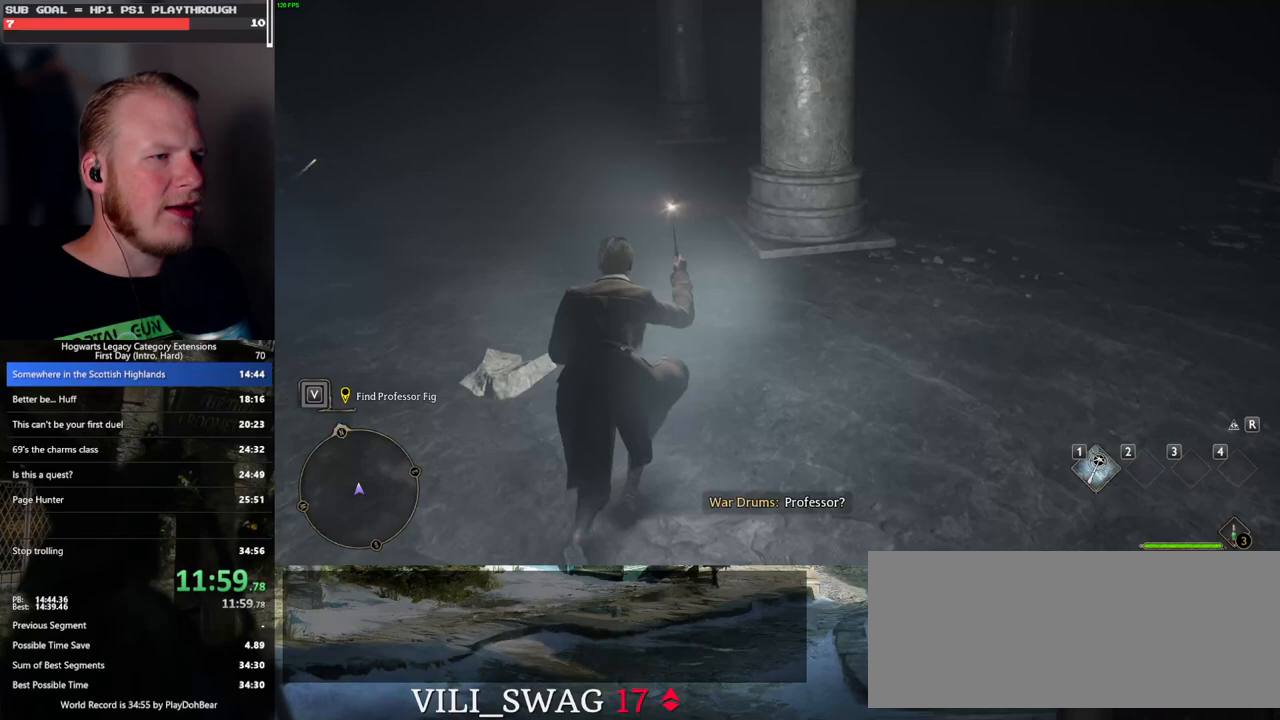
{"keys": ["w"], "mouse": [], "events": []}
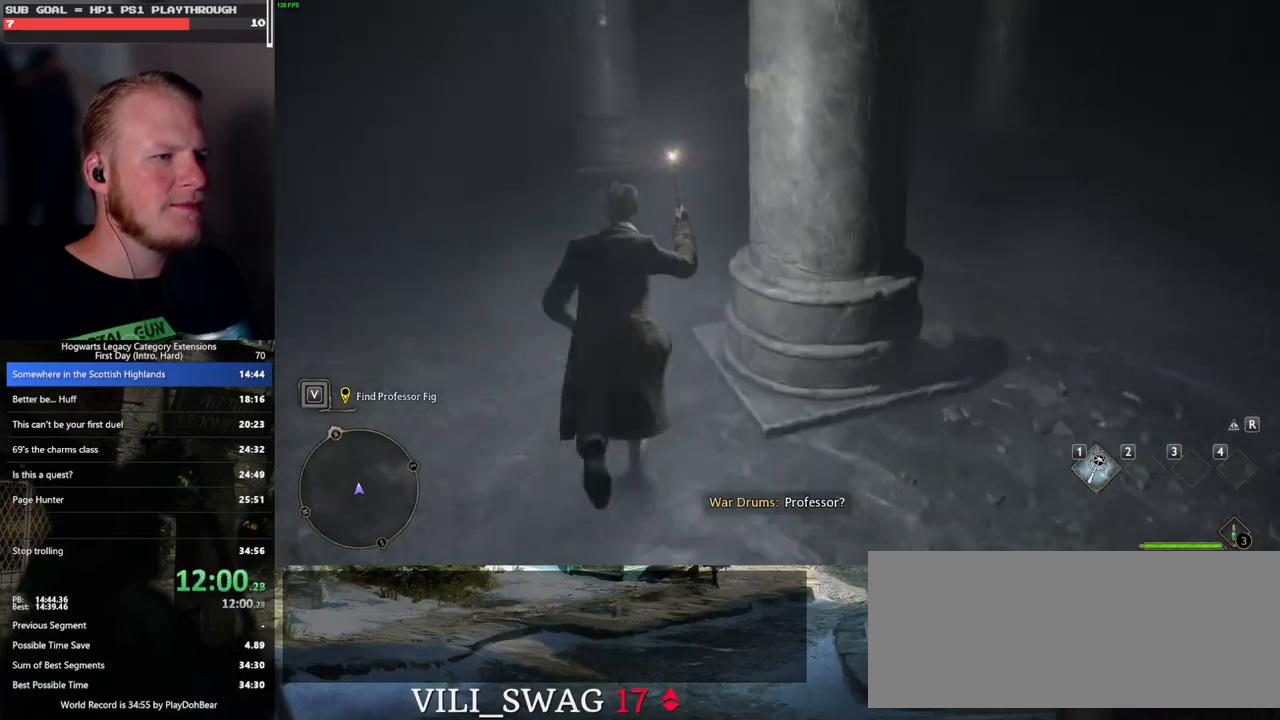
{"keys": ["w"], "mouse": [], "events": []}
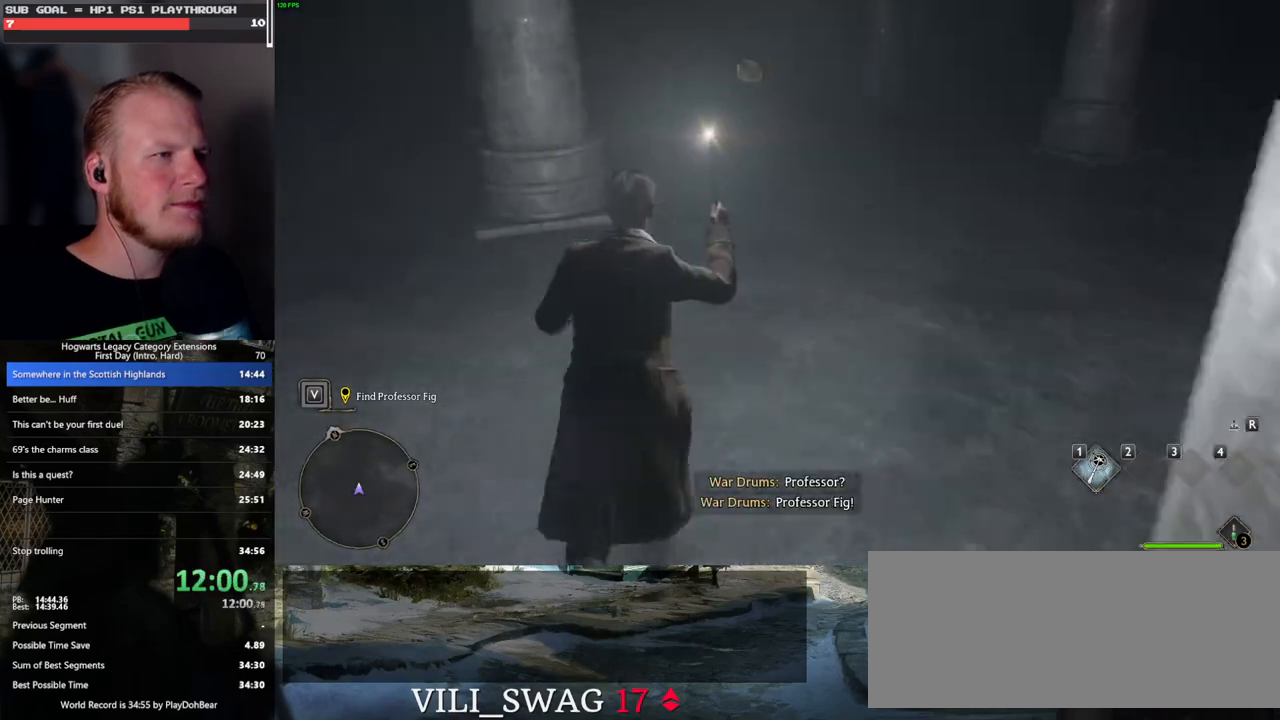
{"keys": ["w"], "mouse": [], "events": []}
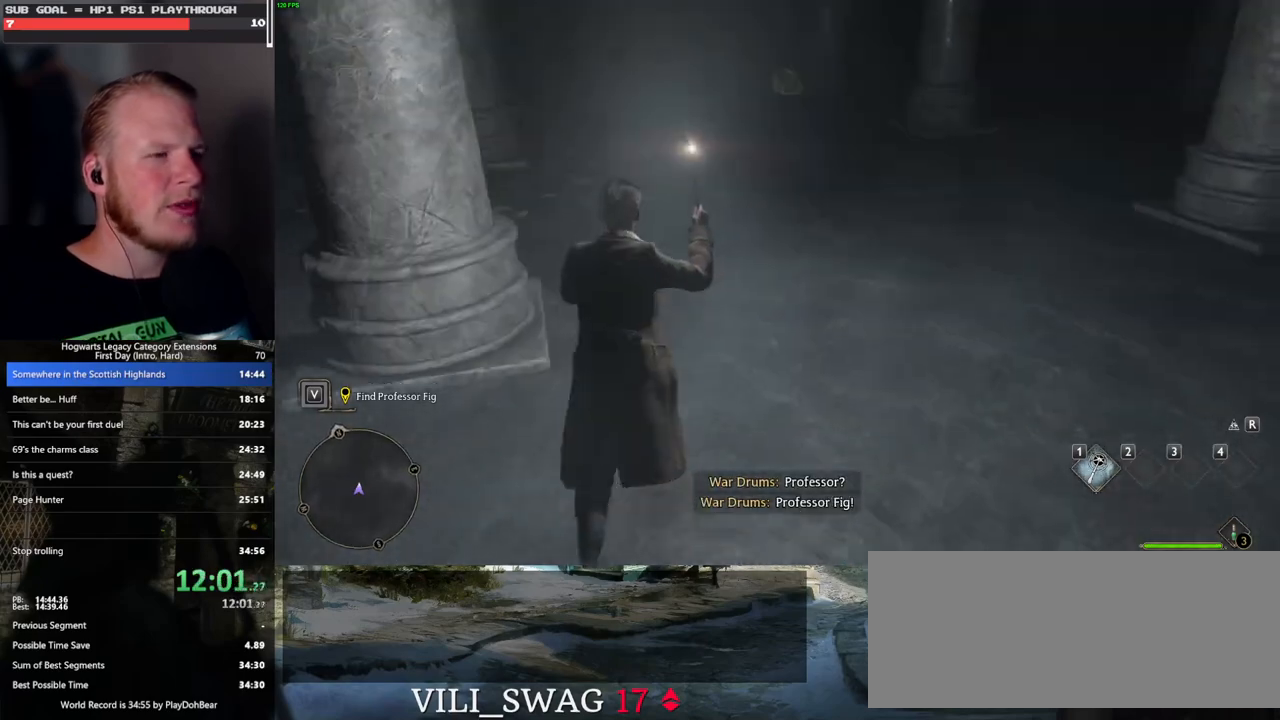
{"keys": ["w"], "mouse": [], "events": []}
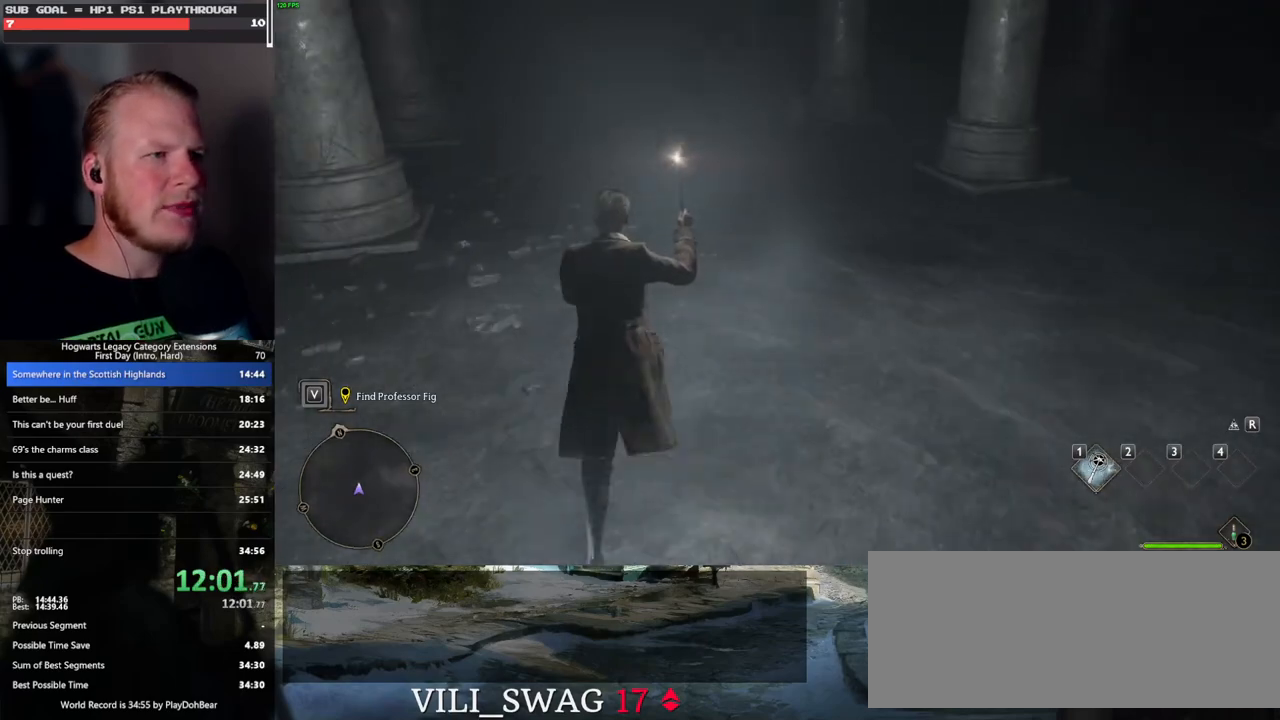
{"keys": ["w"], "mouse": [], "events": []}